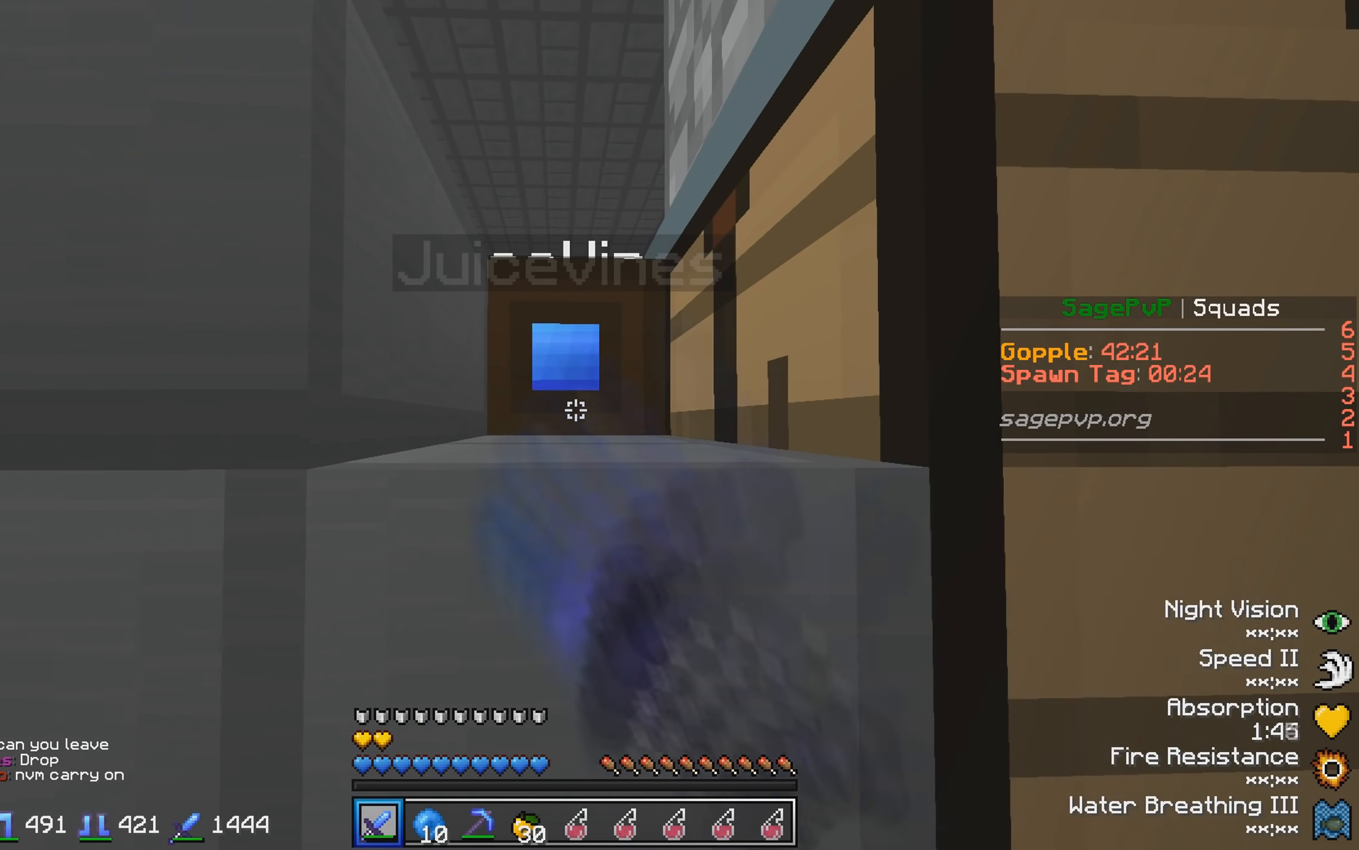
Gameplay with keyboard; each line is a JSON object with the keys held at the frame after it. "events" lists presses ("down") and releases ("up") of "a", "d", "s" and "w" between this image and that frame as [ms after this image, input, new state], when the widget could be followed in between. No other keys are recorded. Mouse input is not recorded.
{"keys": [], "events": []}
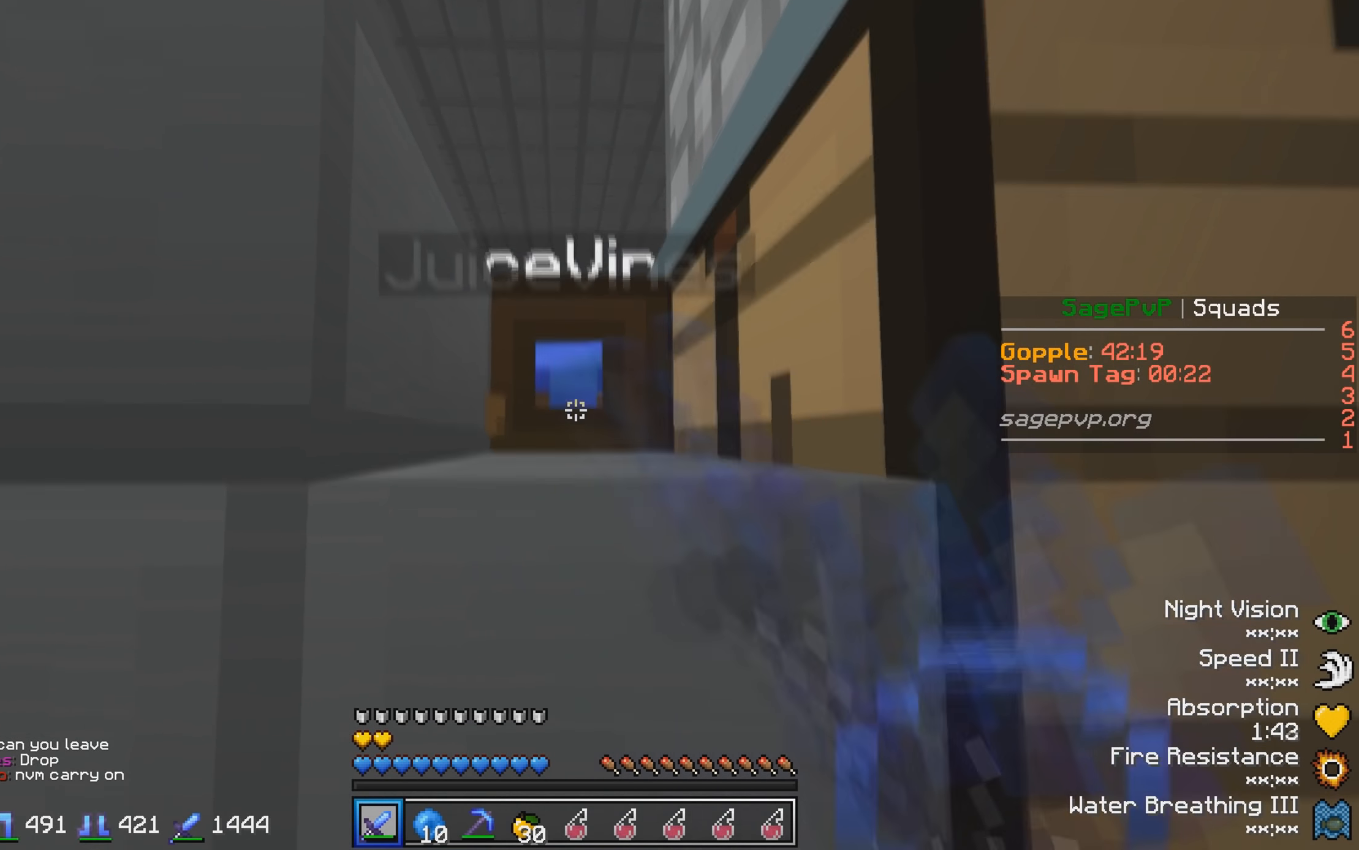
{"keys": [], "events": []}
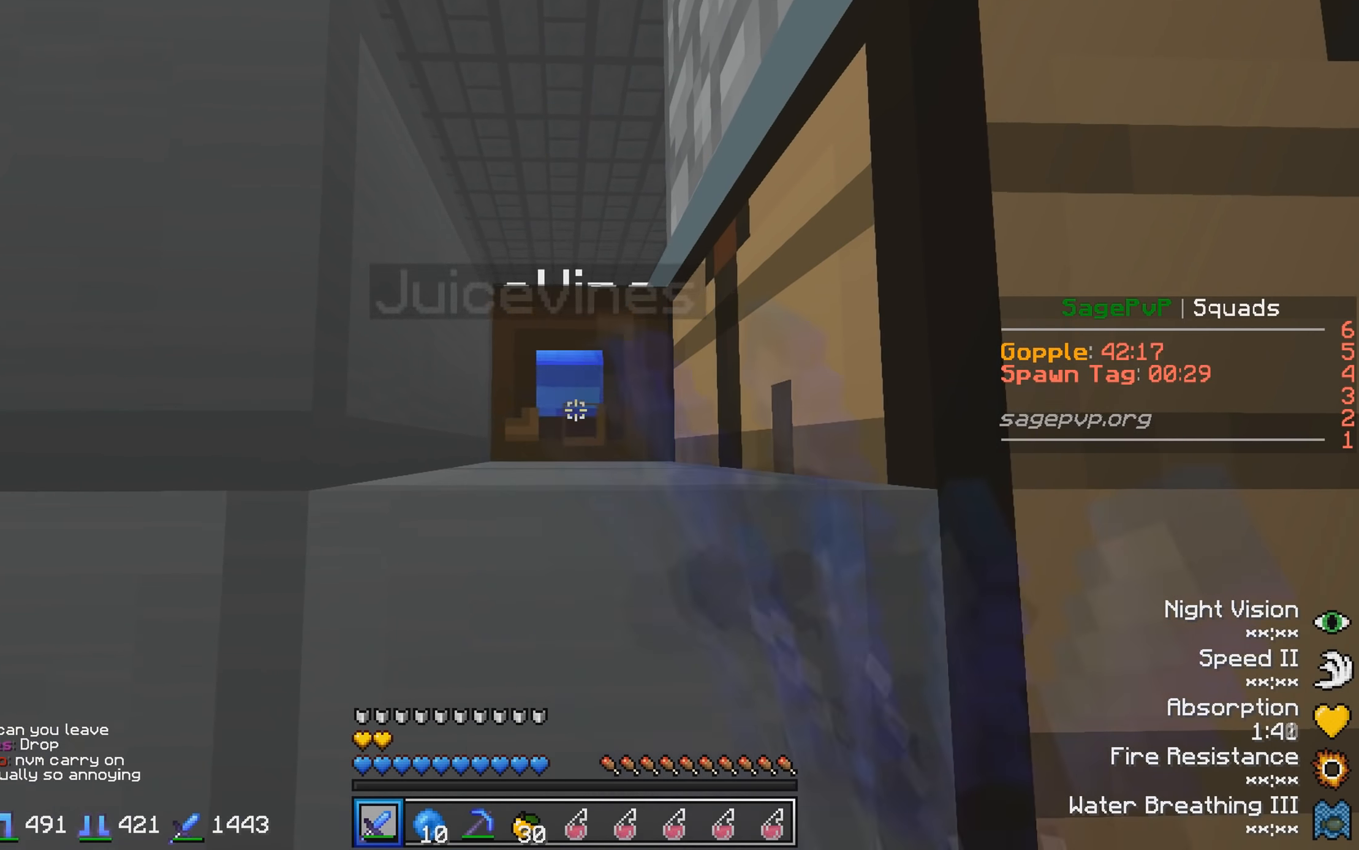
{"keys": [], "events": []}
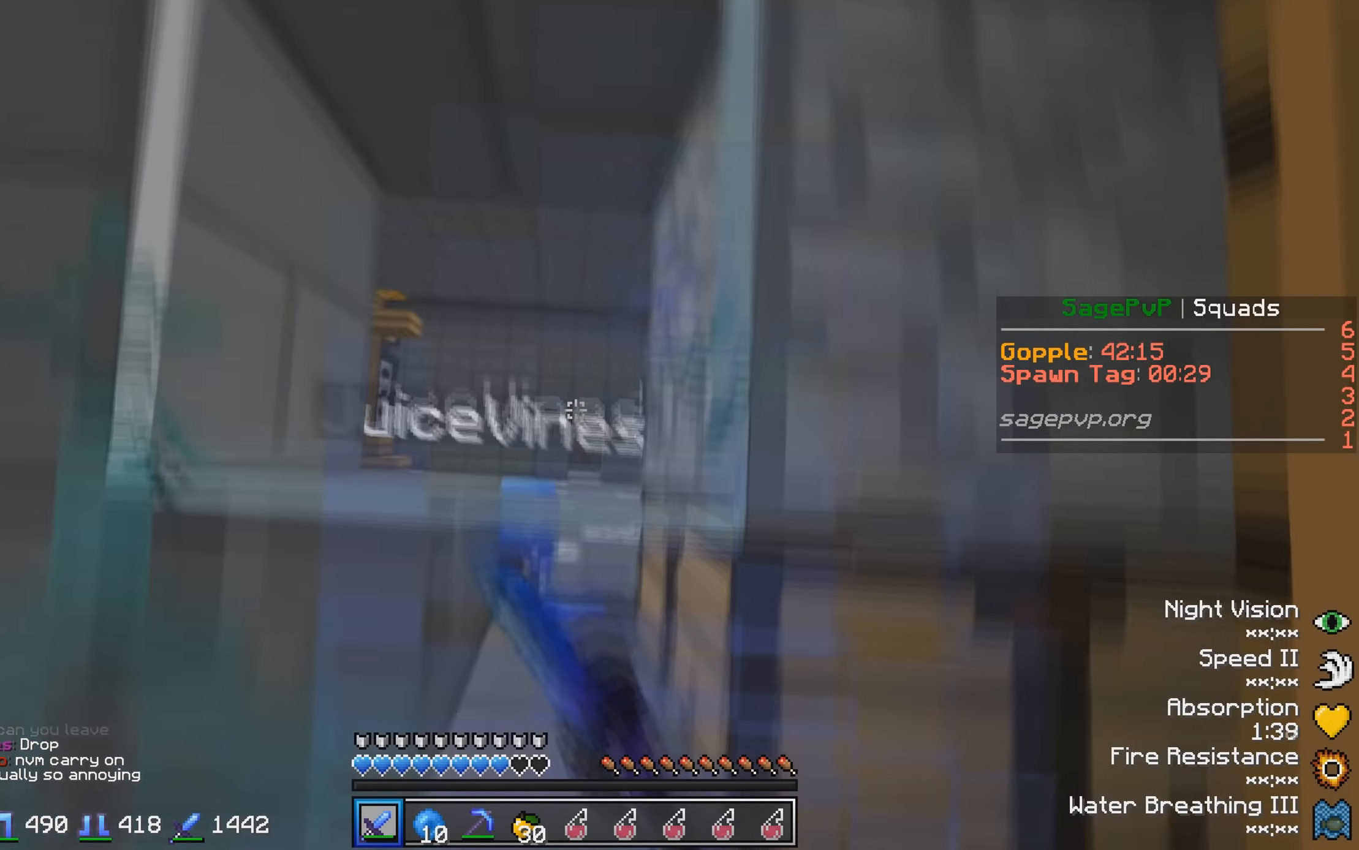
{"keys": ["w"], "events": [[200, "w", "down"]]}
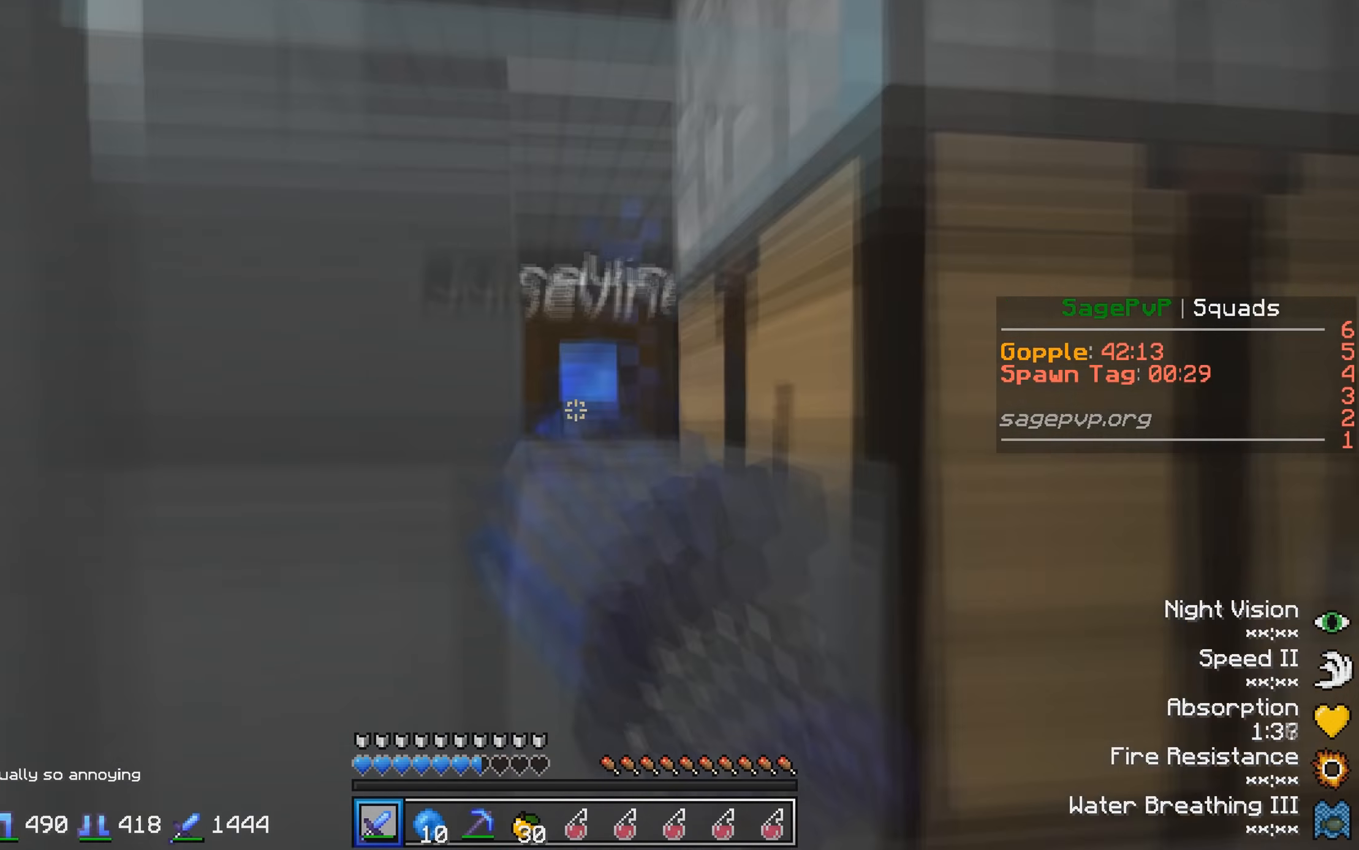
{"keys": [], "events": [[200, "w", "up"]]}
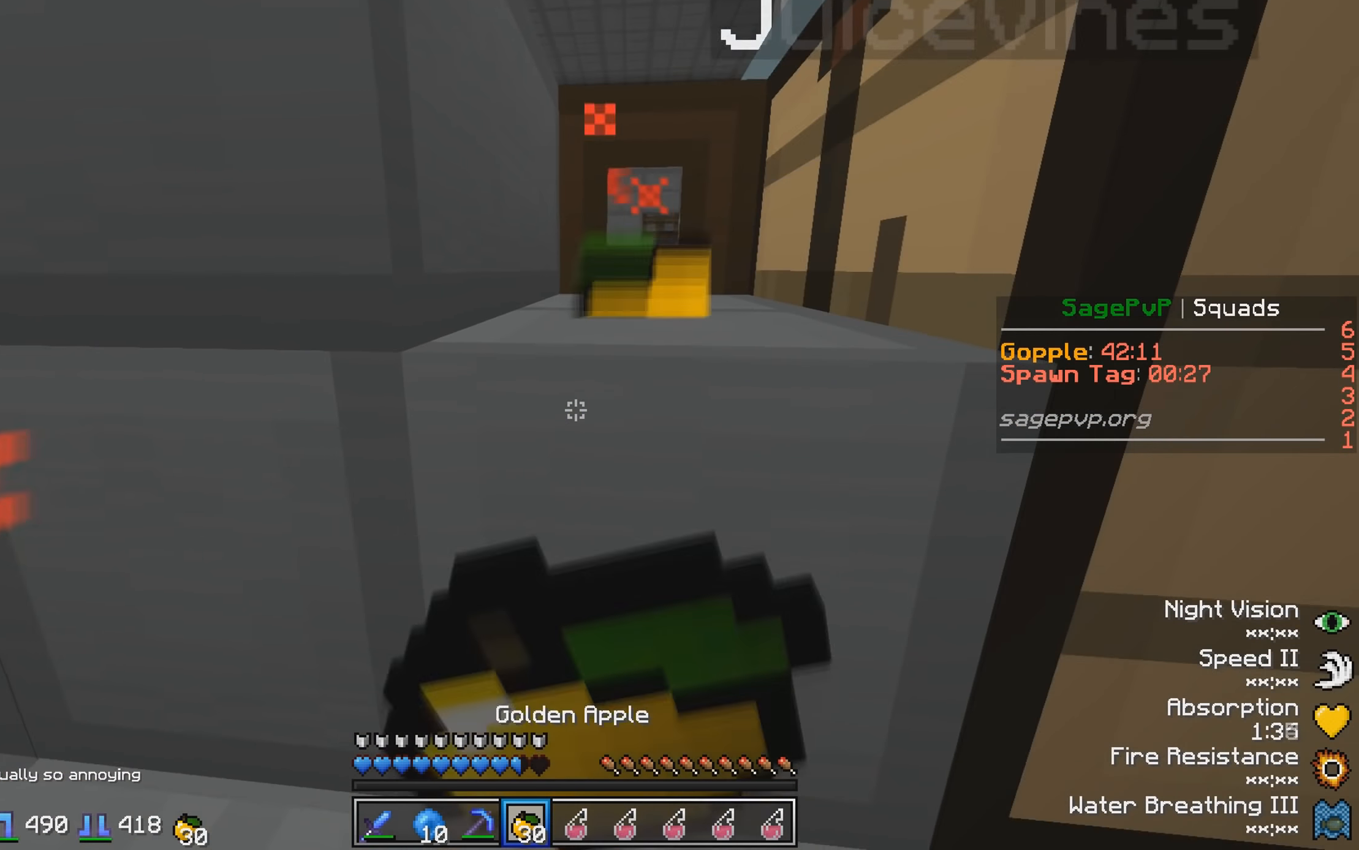
{"keys": [], "events": []}
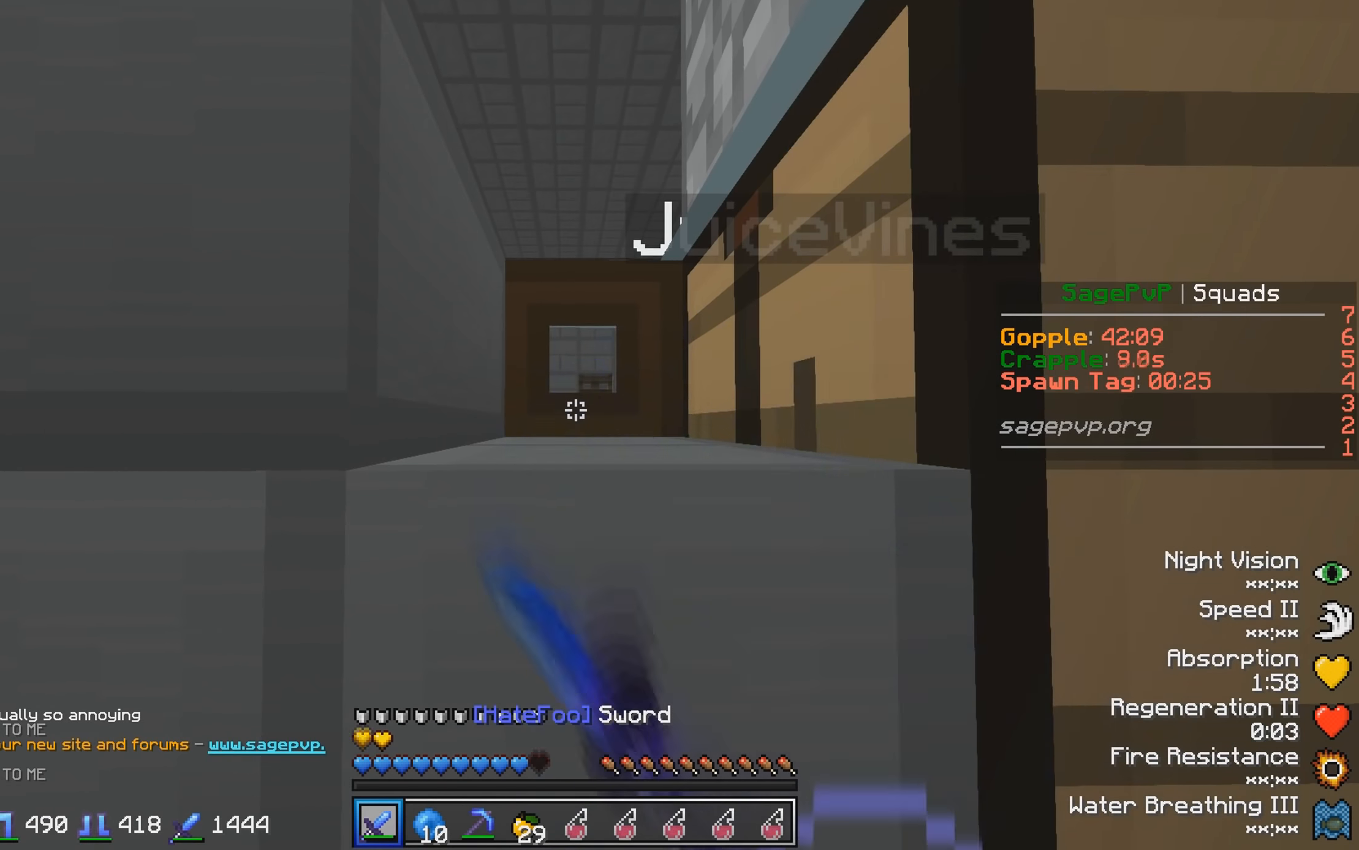
{"keys": [], "events": [[83, "a", "down"], [100, "a", "up"]]}
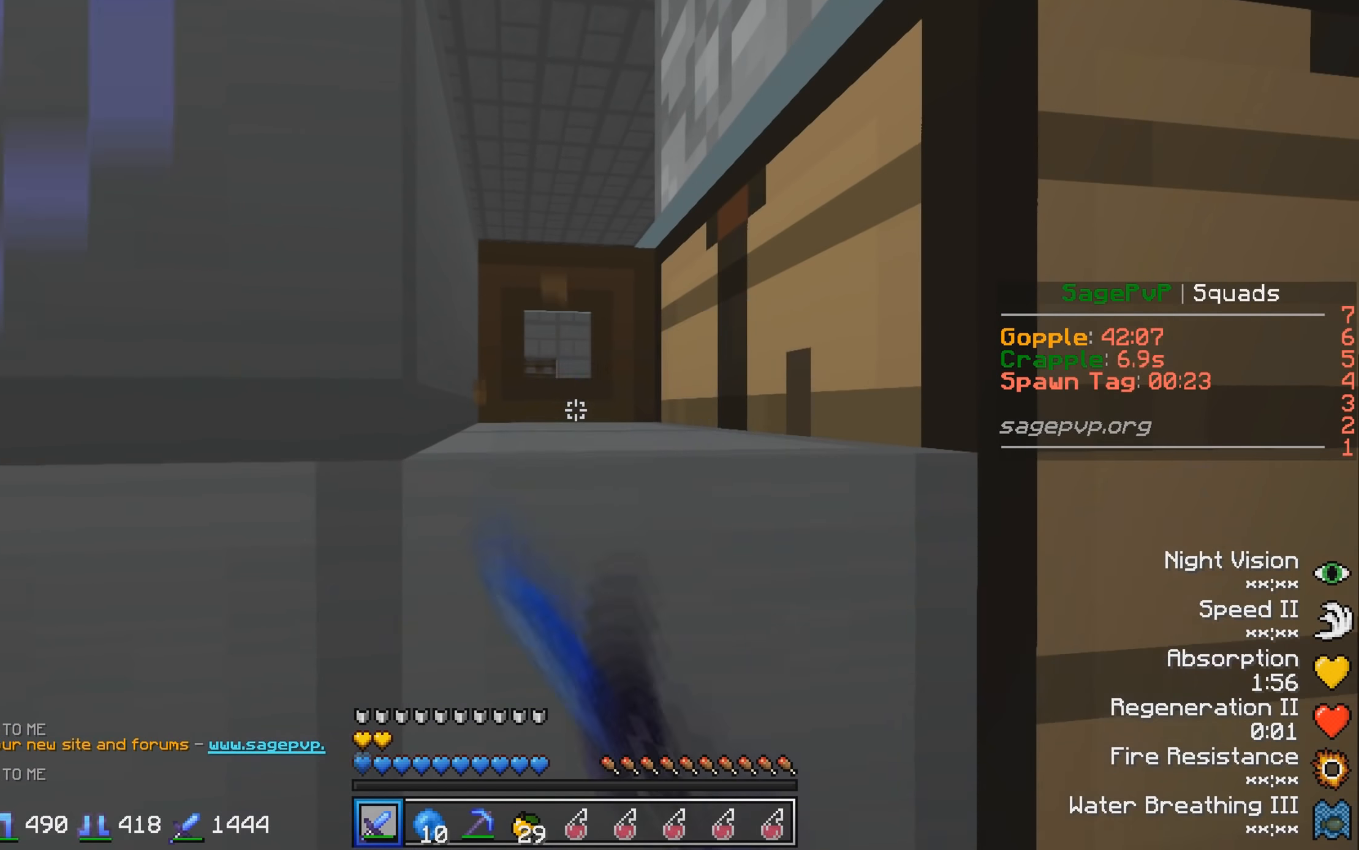
{"keys": [], "events": []}